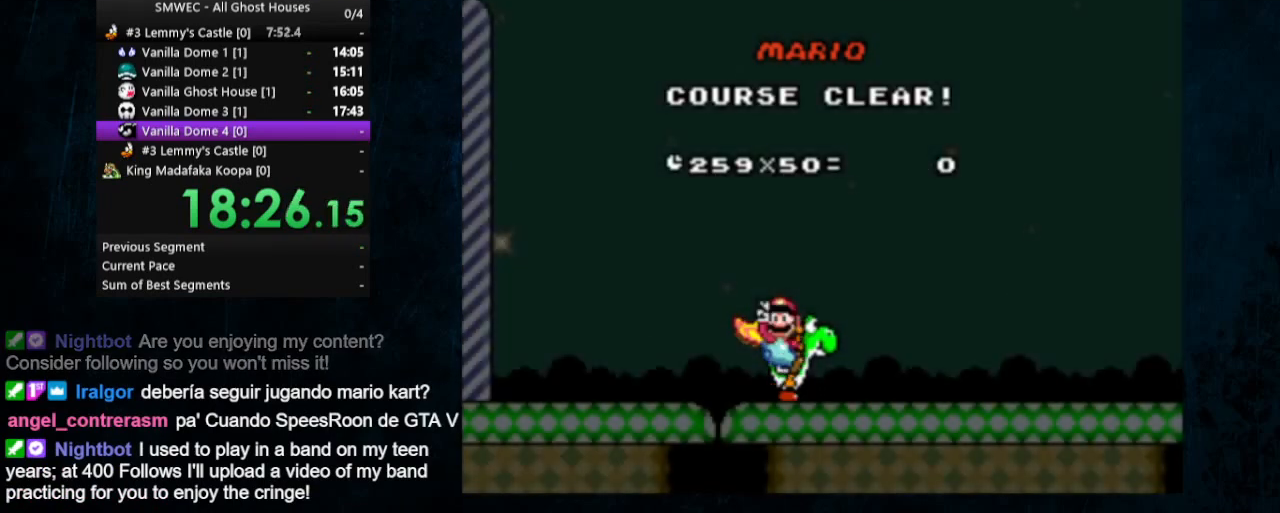
Gameplay with a controller (Nintendo layout); each line is a JSON object with the inputs held at the frame after it. "events" lists button and stick changes between this image and that frame as [ms after this image, input, new state], when the widget could be followed in between. Not read: L1 L3 R1 R3.
{"buttons": ["A"], "events": [[467, "A", "down"]]}
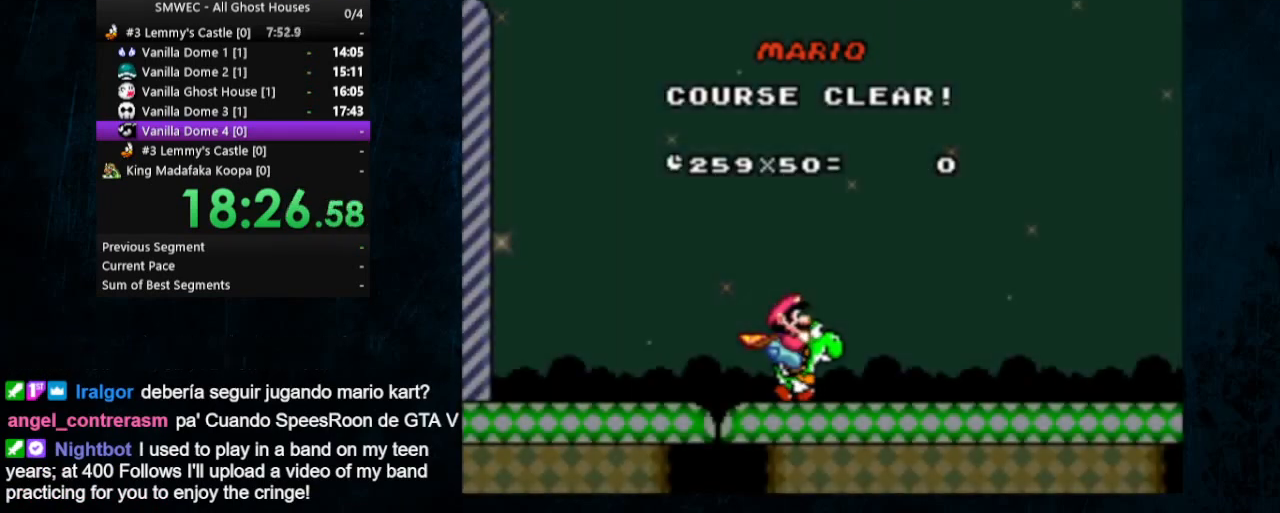
{"buttons": [], "events": [[33, "B", "down"], [133, "A", "up"], [133, "B", "up"]]}
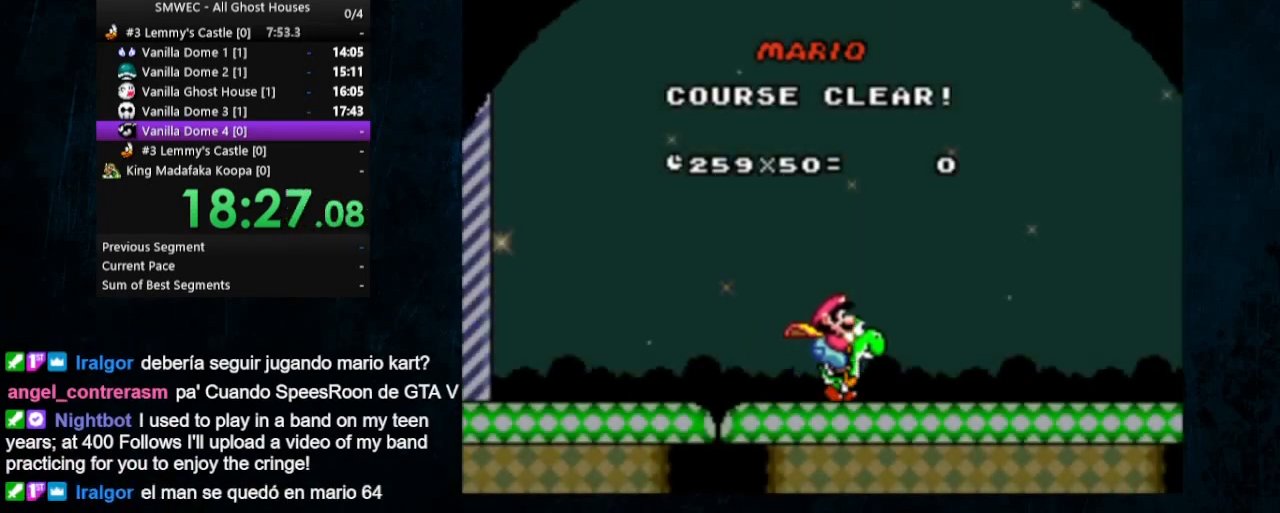
{"buttons": [], "events": []}
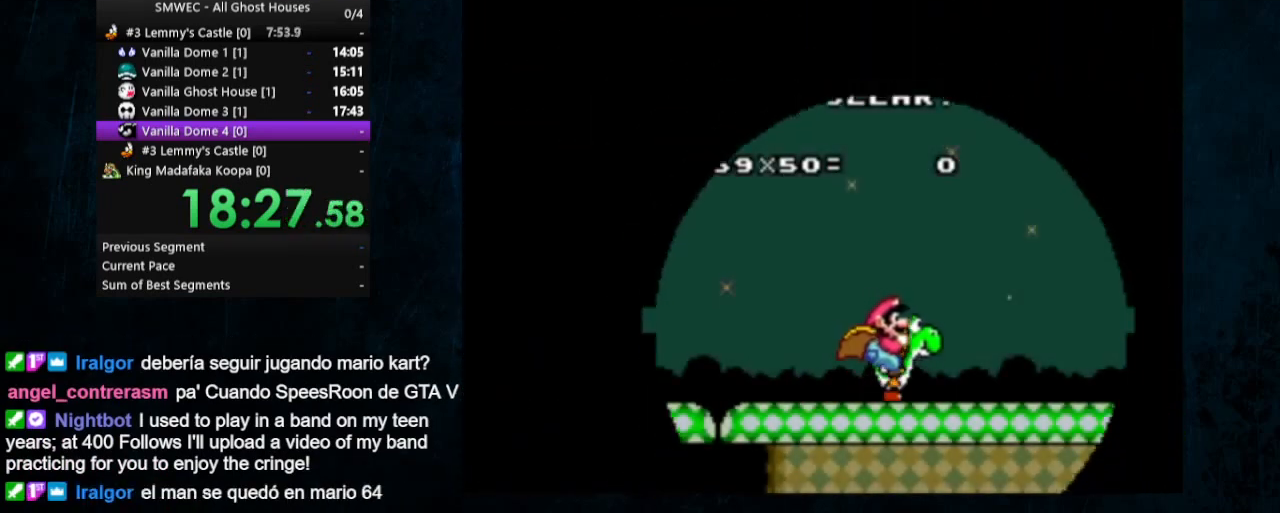
{"buttons": [], "events": []}
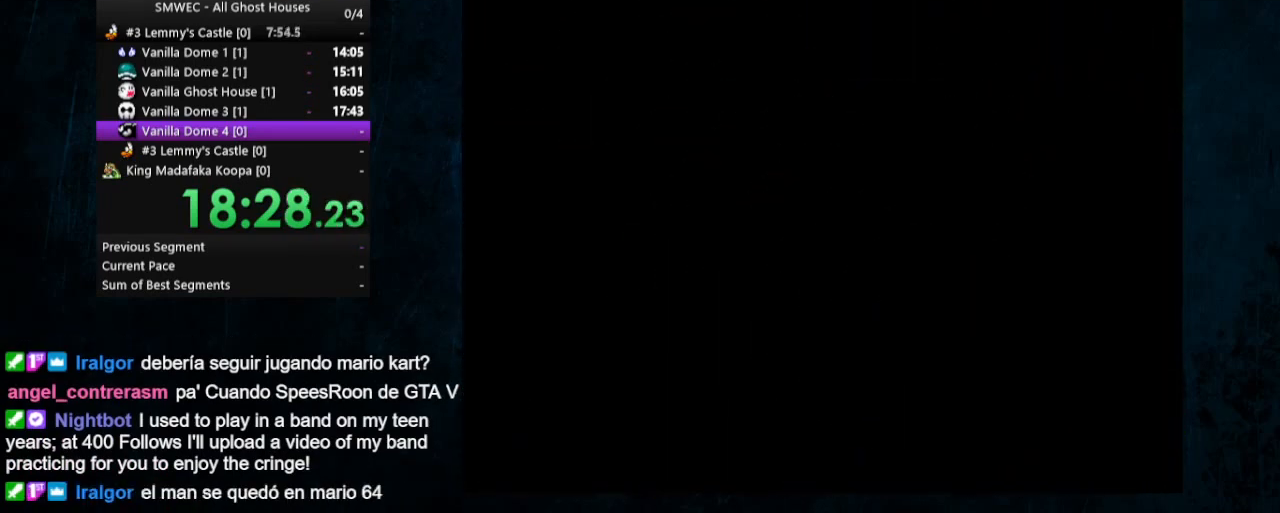
{"buttons": [], "events": []}
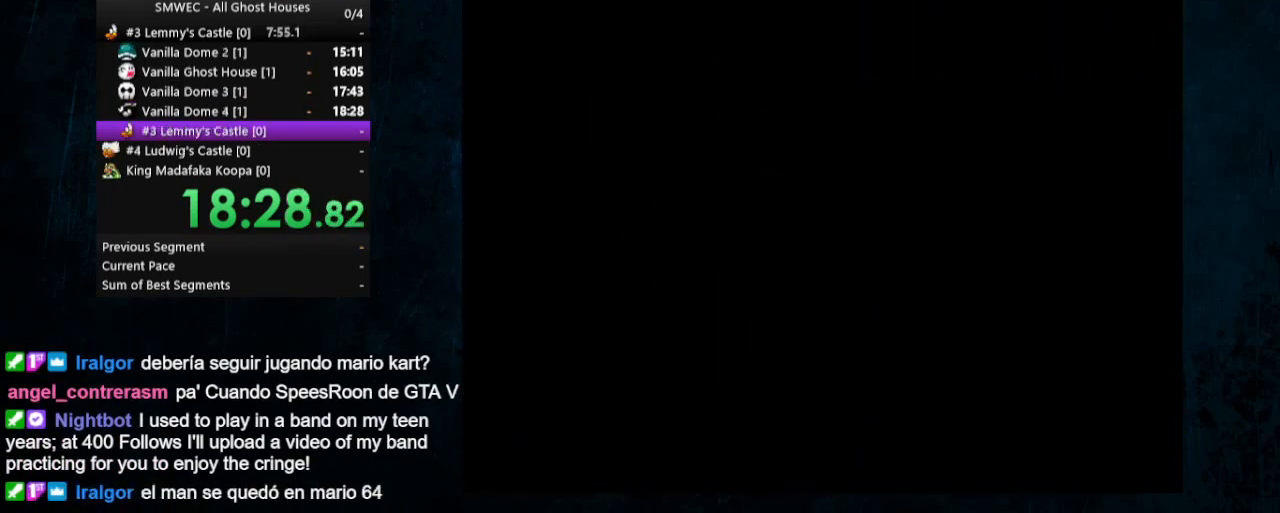
{"buttons": [], "events": []}
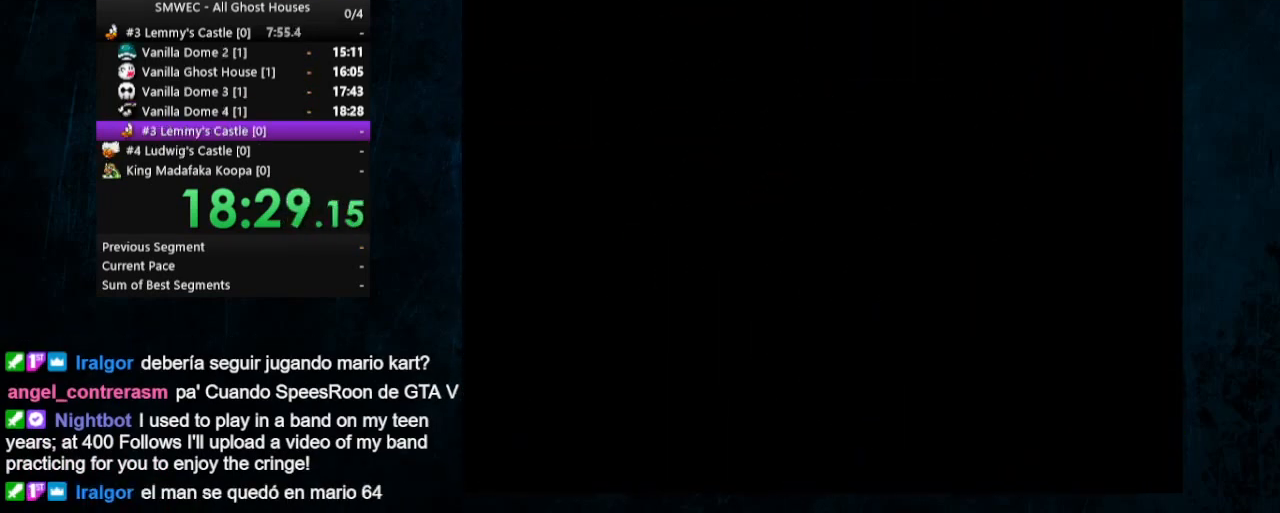
{"buttons": [], "events": []}
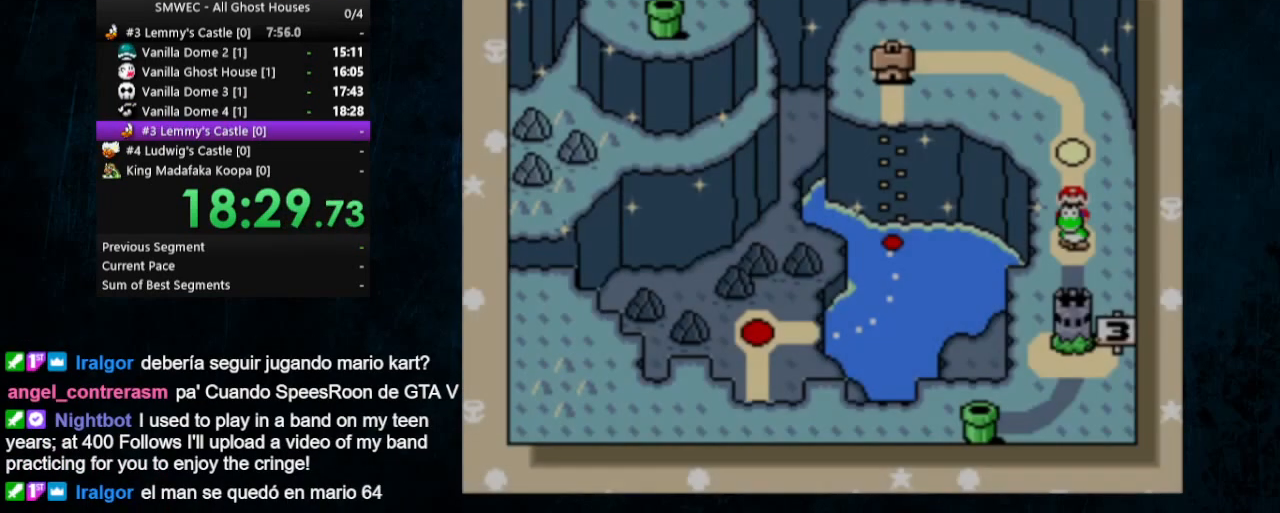
{"buttons": [], "events": []}
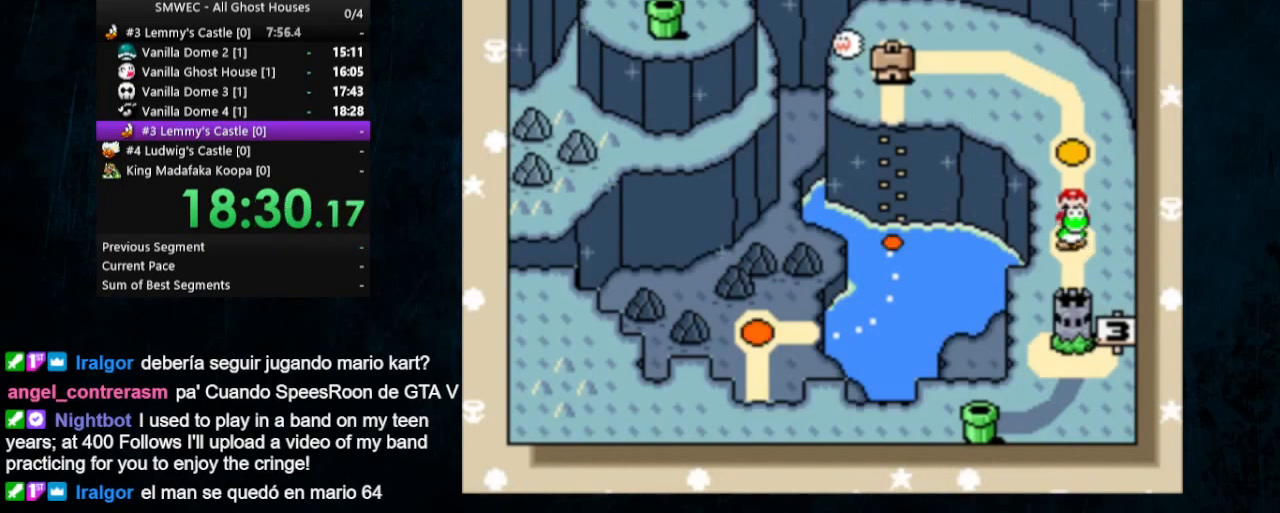
{"buttons": ["B"], "events": [[333, "A", "down"], [433, "B", "down"], [500, "A", "up"]]}
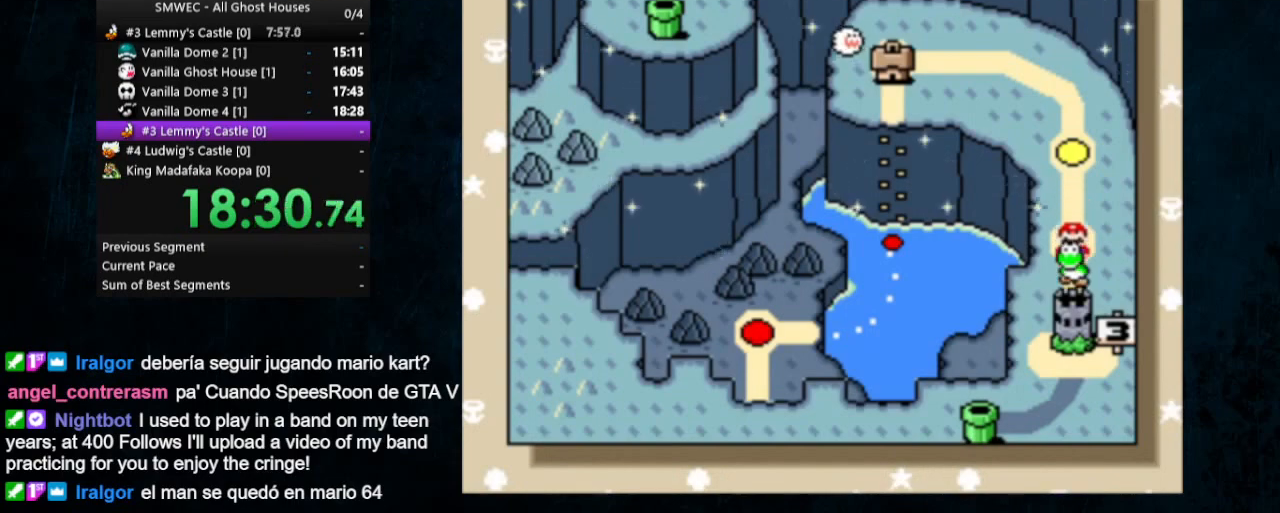
{"buttons": ["A"], "events": [[100, "A", "down"], [100, "B", "up"], [200, "A", "up"], [200, "B", "down"], [233, "B", "up"], [267, "A", "down"], [300, "A", "up"], [300, "B", "down"], [367, "A", "down"], [367, "B", "up"], [433, "B", "down"], [467, "A", "up"], [500, "A", "down"], [500, "B", "up"]]}
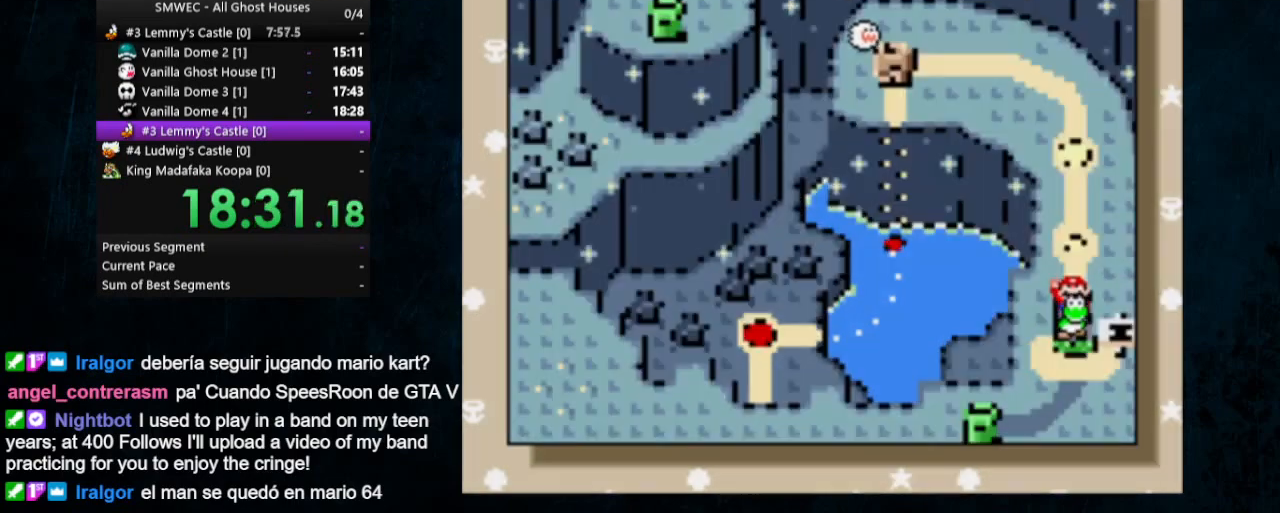
{"buttons": [], "events": [[67, "B", "down"], [100, "A", "up"], [133, "A", "down"], [167, "B", "up"], [233, "A", "up"]]}
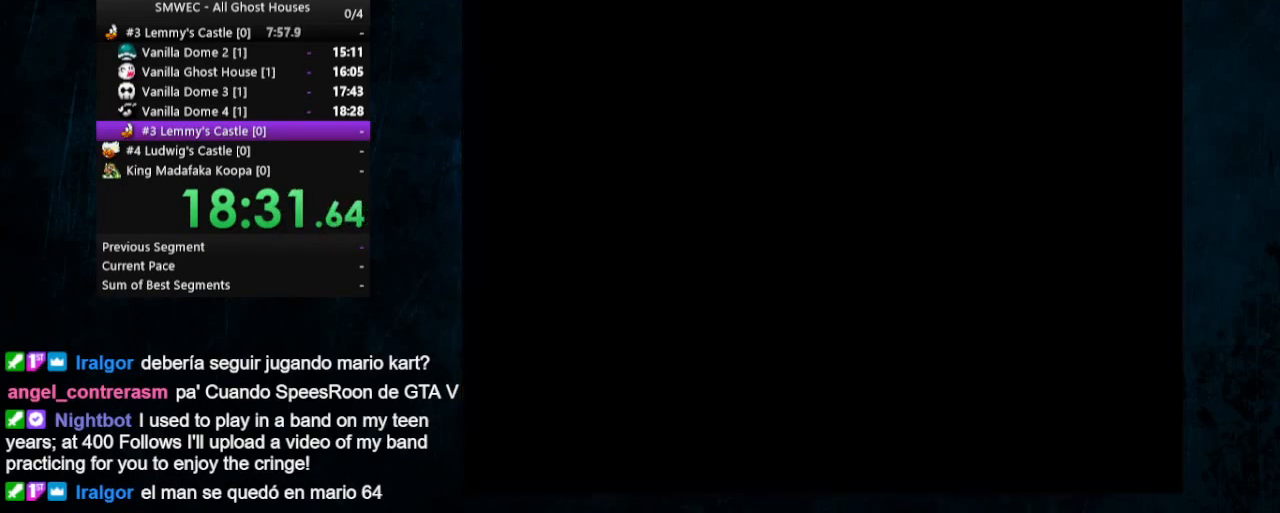
{"buttons": ["A", "B"], "events": [[33, "B", "down"], [67, "A", "down"], [233, "A", "up"], [300, "B", "up"], [400, "A", "down"], [400, "B", "down"]]}
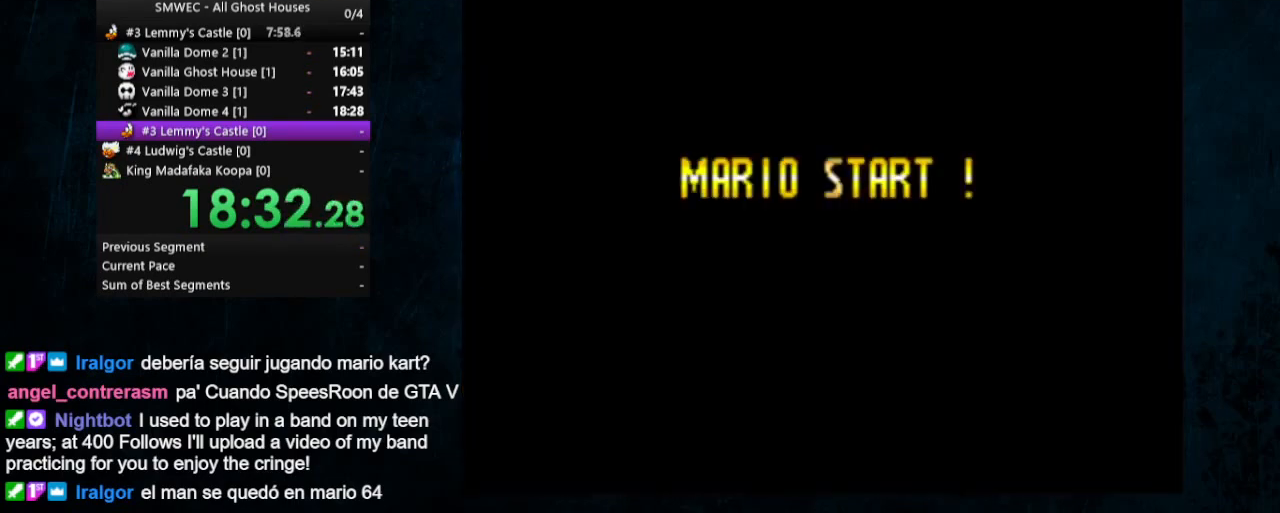
{"buttons": [], "events": [[167, "A", "up"], [267, "A", "down"], [400, "B", "up"], [433, "A", "up"]]}
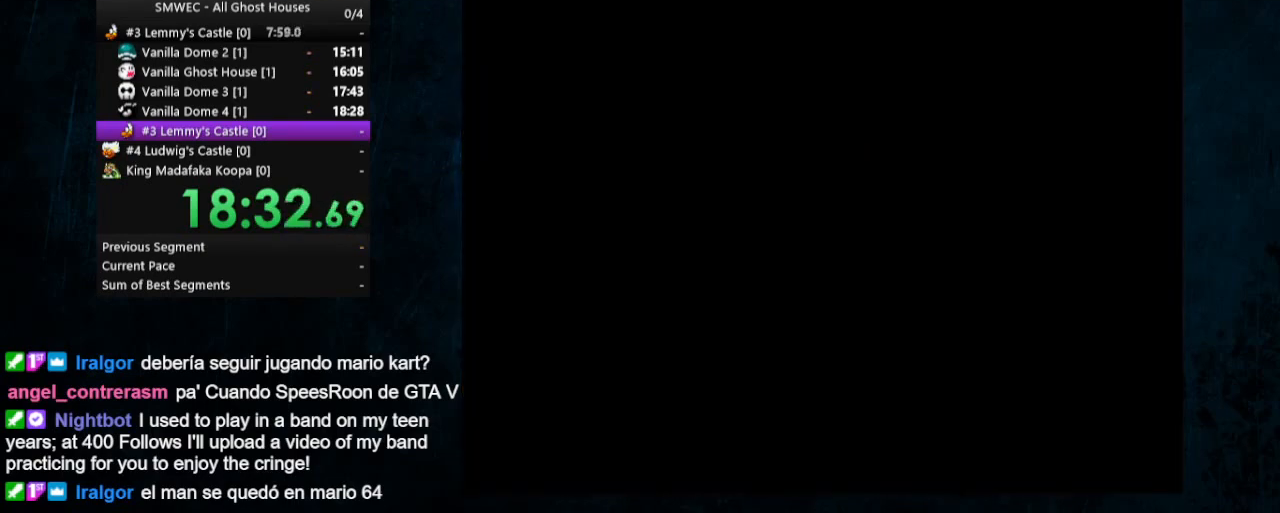
{"buttons": ["B"], "events": [[133, "A", "down"], [200, "A", "up"], [200, "B", "down"], [267, "A", "down"], [267, "B", "up"], [367, "A", "up"], [367, "B", "down"], [400, "B", "up"], [433, "A", "down"], [467, "A", "up"], [467, "B", "down"]]}
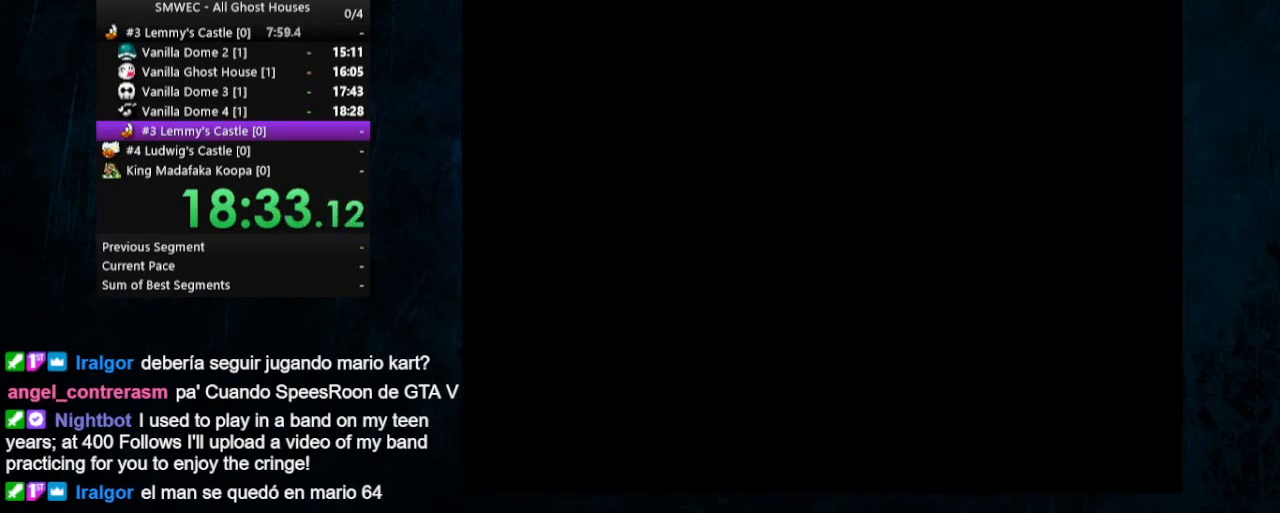
{"buttons": ["A"], "events": [[67, "A", "down"], [67, "B", "up"], [133, "B", "down"], [200, "B", "up"], [267, "A", "up"], [333, "A", "down"], [400, "B", "down"], [433, "B", "up"]]}
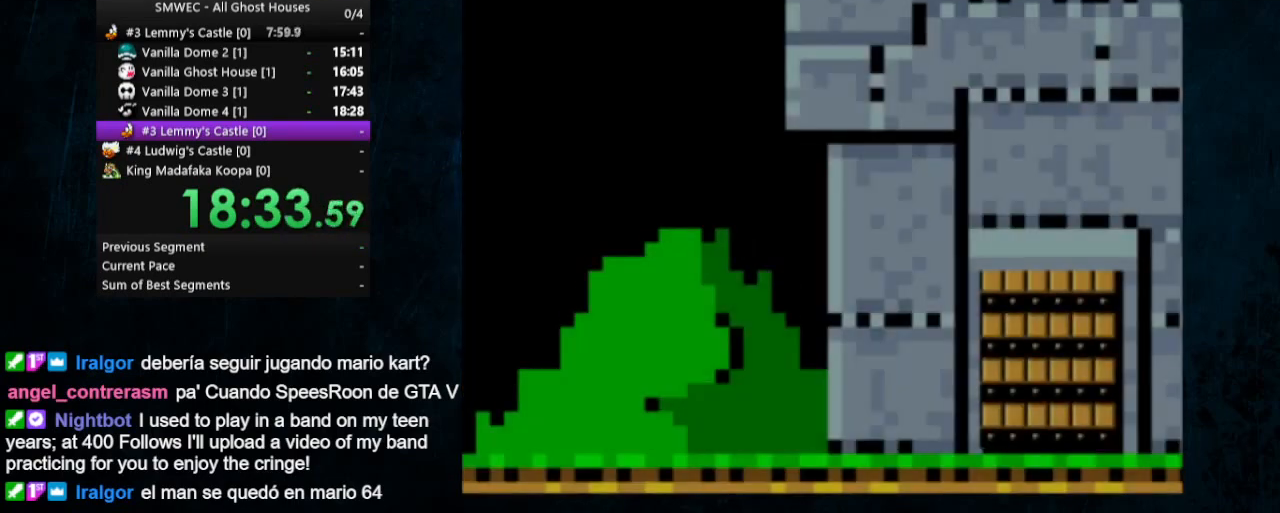
{"buttons": [], "events": [[33, "A", "up"], [33, "B", "down"], [67, "A", "down"], [67, "B", "up"], [167, "A", "up"], [167, "B", "down"], [200, "B", "up"], [233, "A", "down"], [233, "B", "down"], [267, "A", "up"], [333, "B", "up"]]}
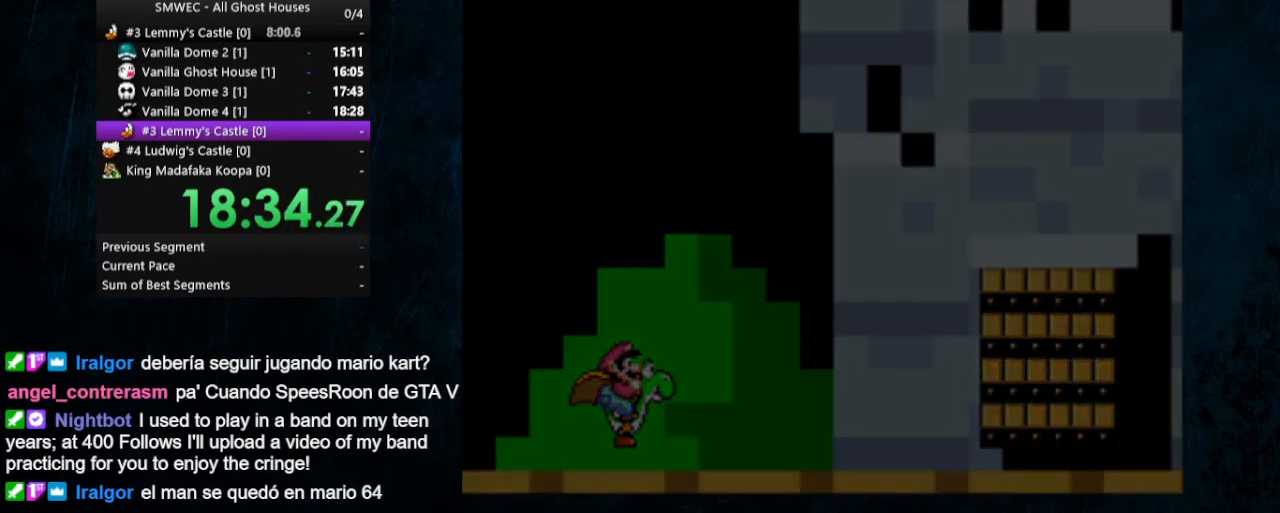
{"buttons": [], "events": []}
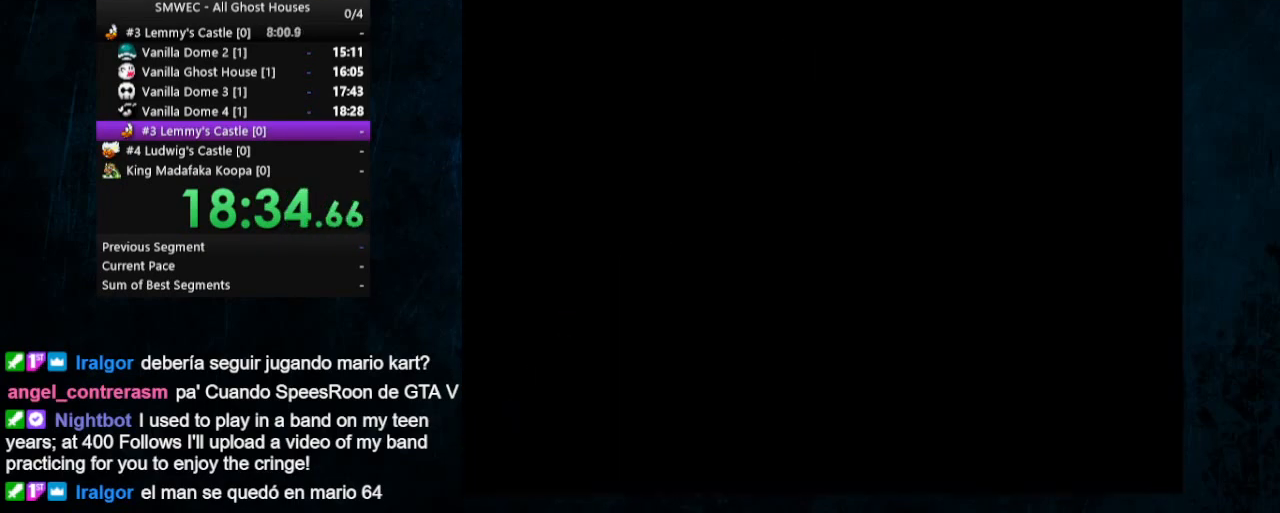
{"buttons": [], "events": []}
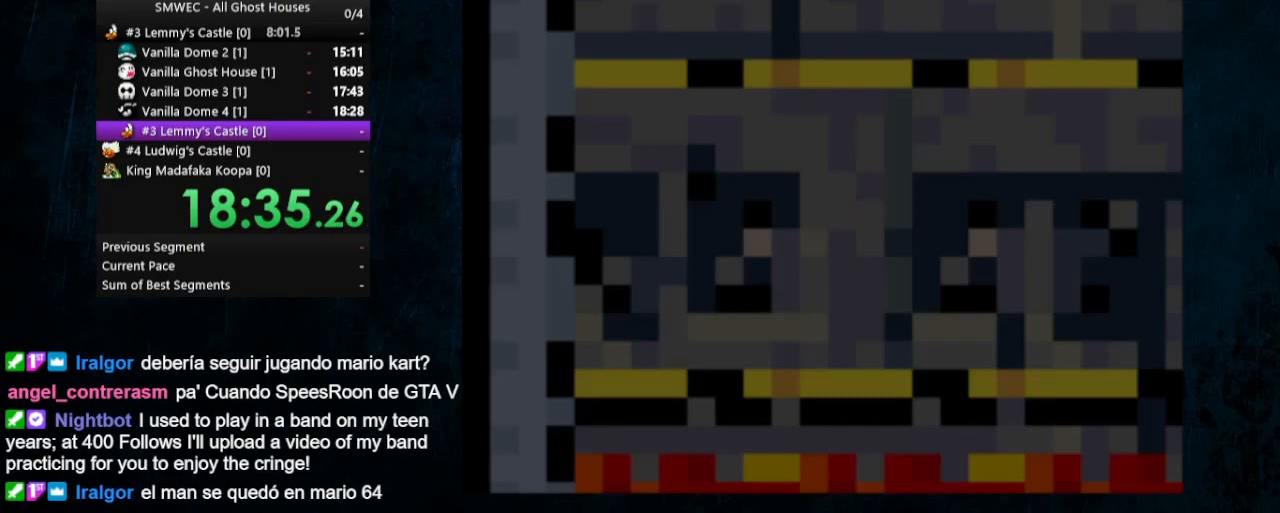
{"buttons": [], "events": []}
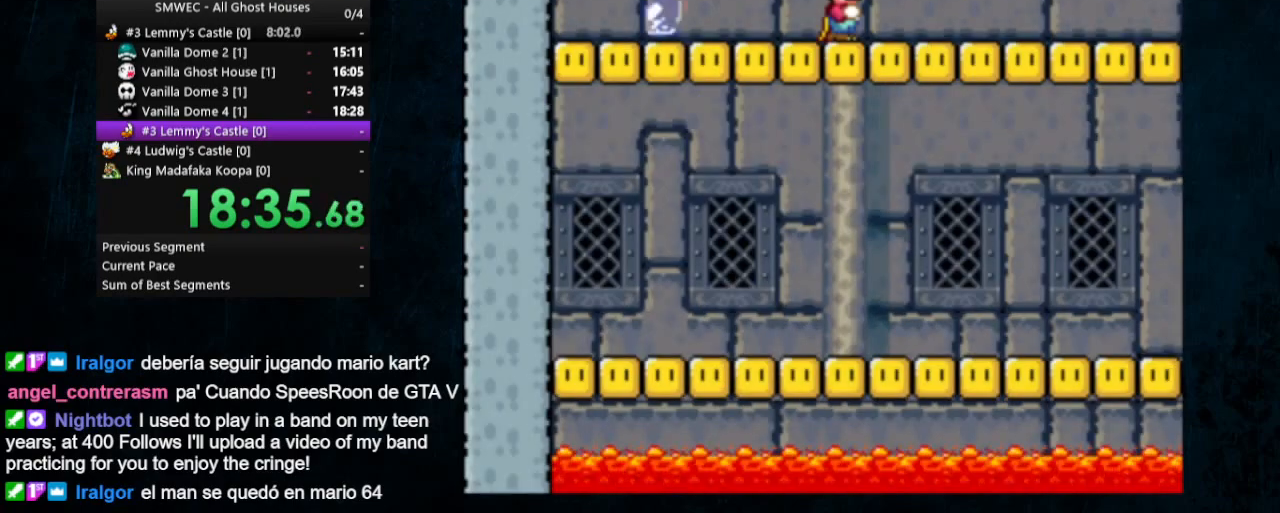
{"buttons": [], "events": []}
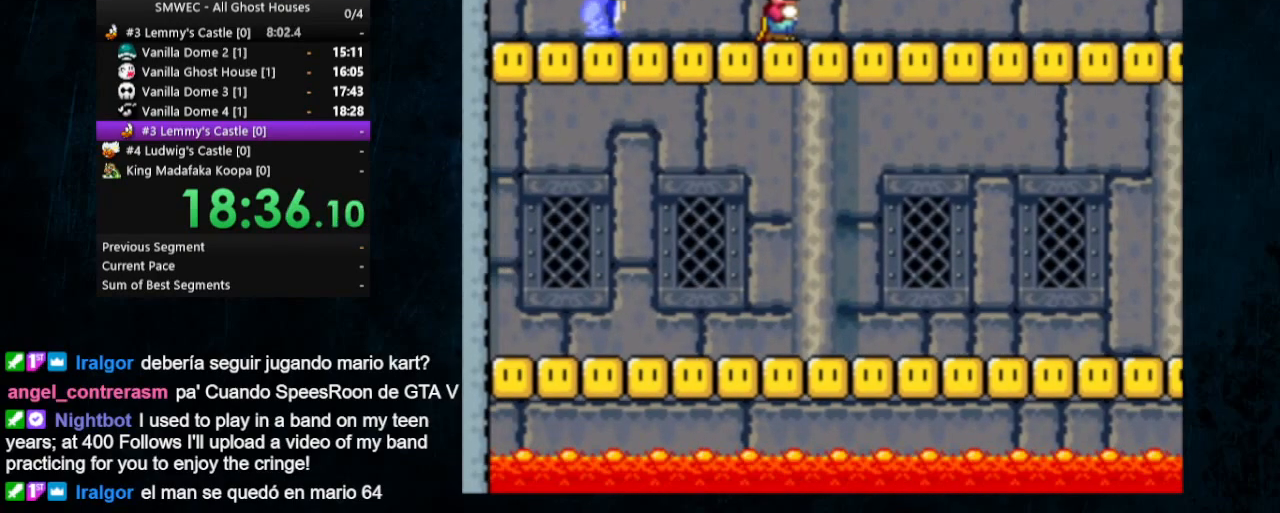
{"buttons": [], "events": []}
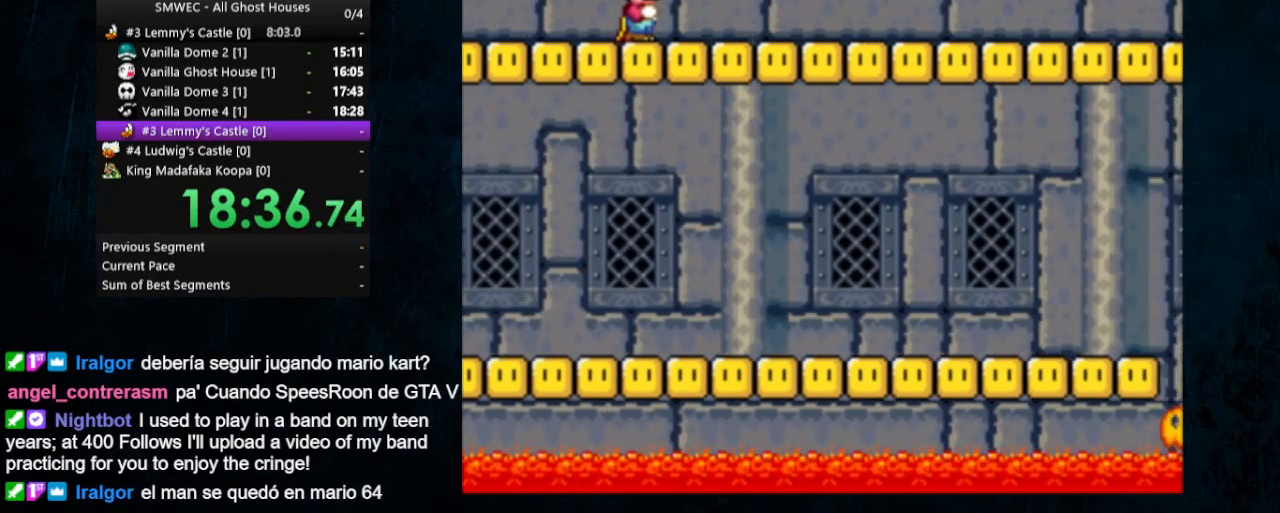
{"buttons": ["Y"], "events": [[167, "Y", "down"], [233, "Y", "up"], [267, "Y", "down"], [367, "Y", "up"], [400, "Y", "down"]]}
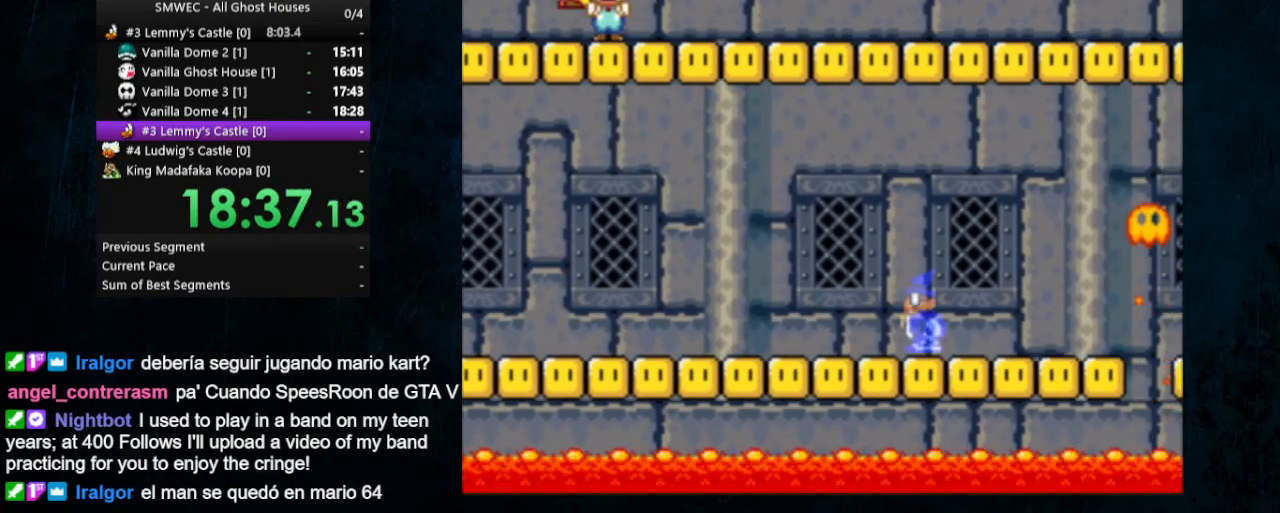
{"buttons": ["Y"], "events": []}
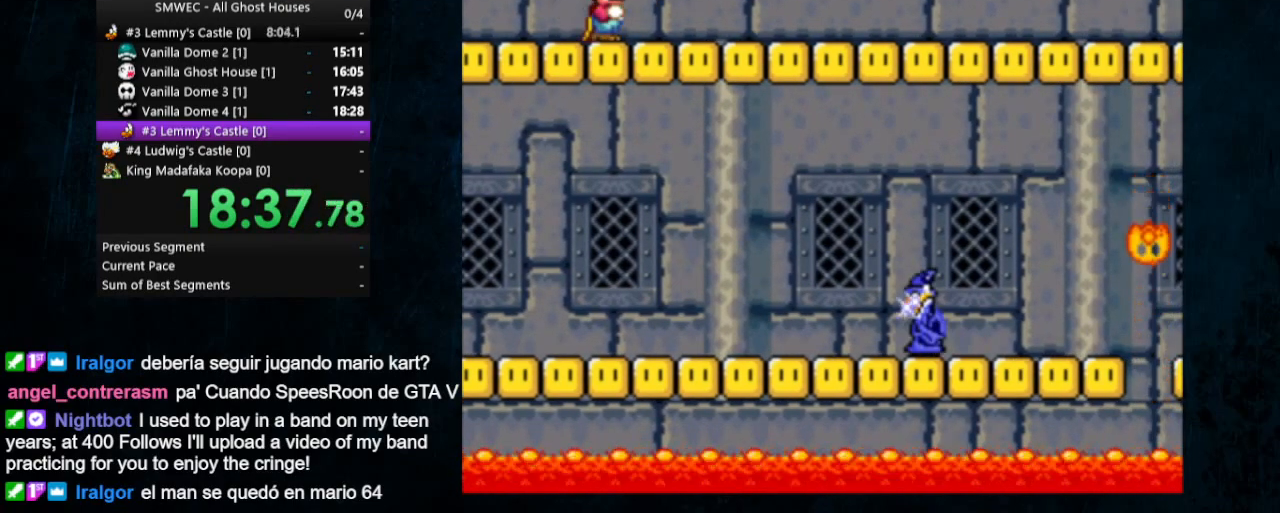
{"buttons": ["Y"], "events": []}
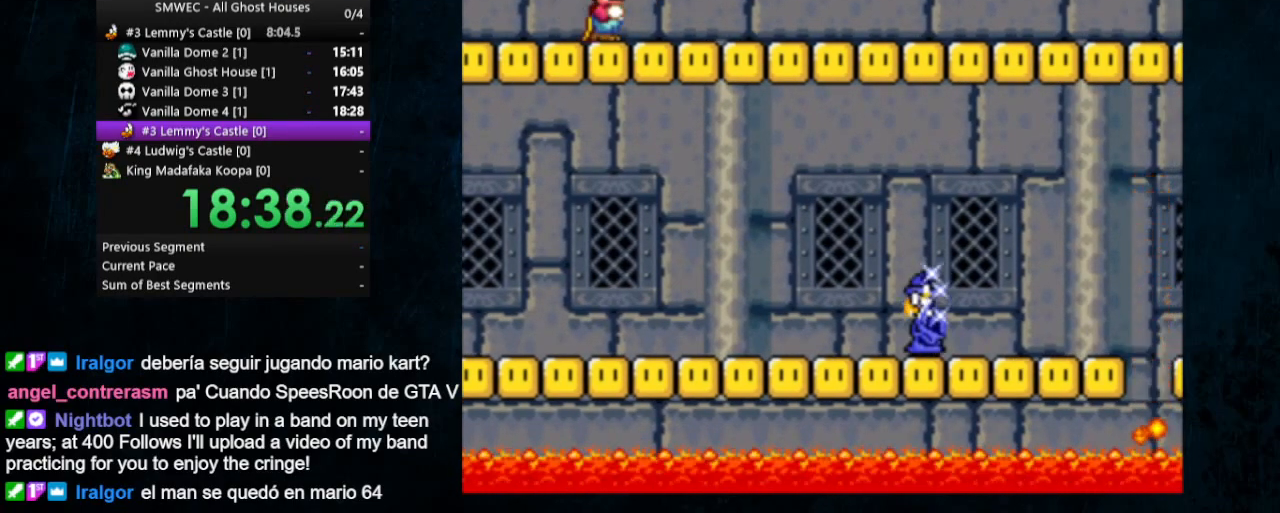
{"buttons": ["Y"], "events": []}
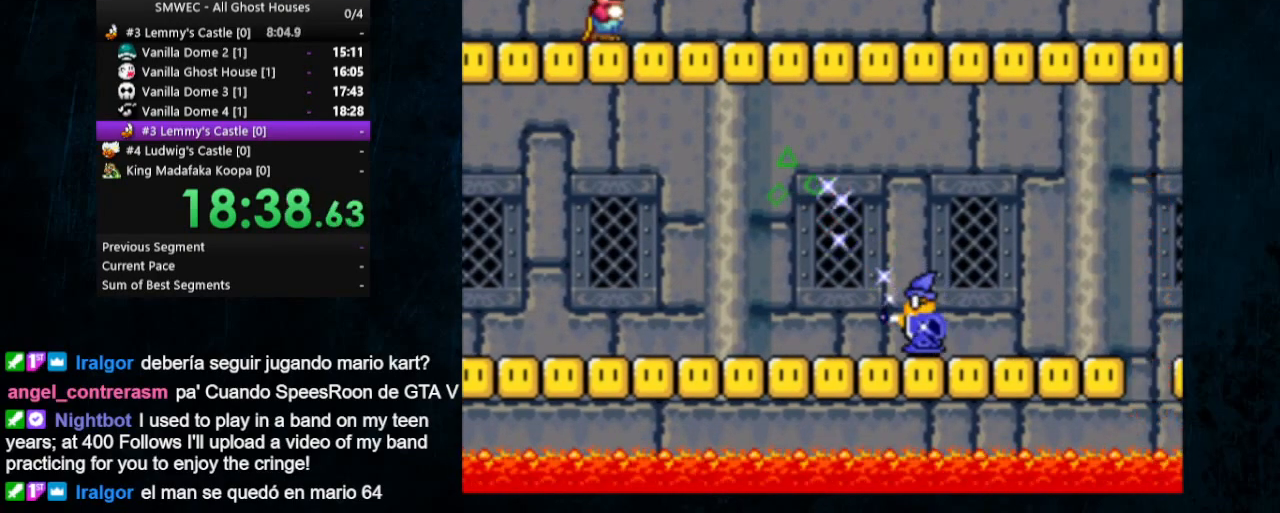
{"buttons": ["Y", "DPAD_RIGHT"], "events": [[300, "DPAD_RIGHT", "down"]]}
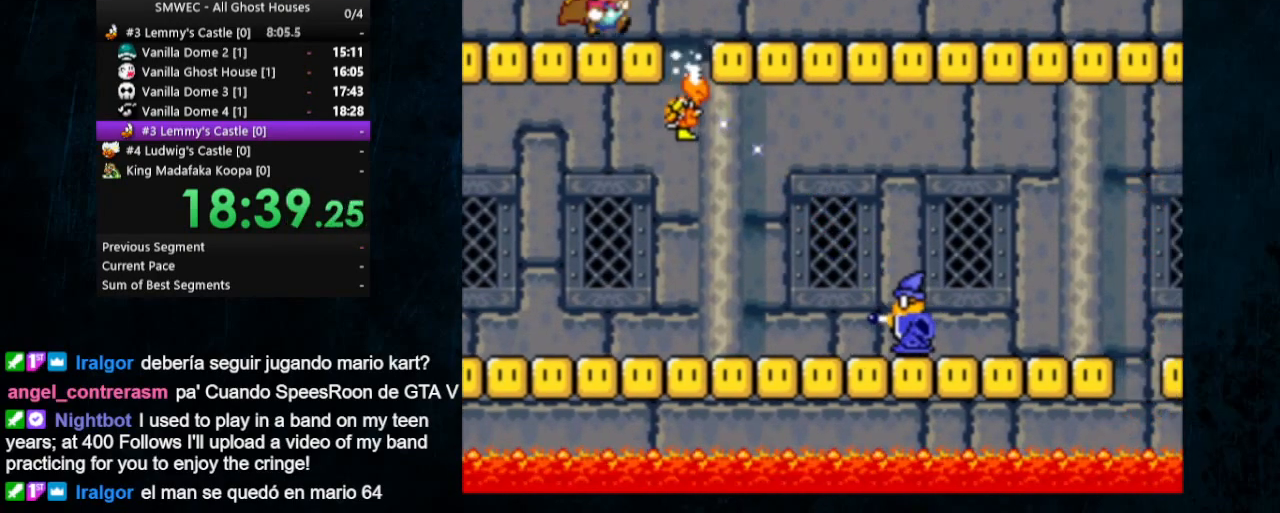
{"buttons": ["Y", "DPAD_RIGHT"], "events": [[167, "DPAD_RIGHT", "up"], [467, "DPAD_RIGHT", "down"]]}
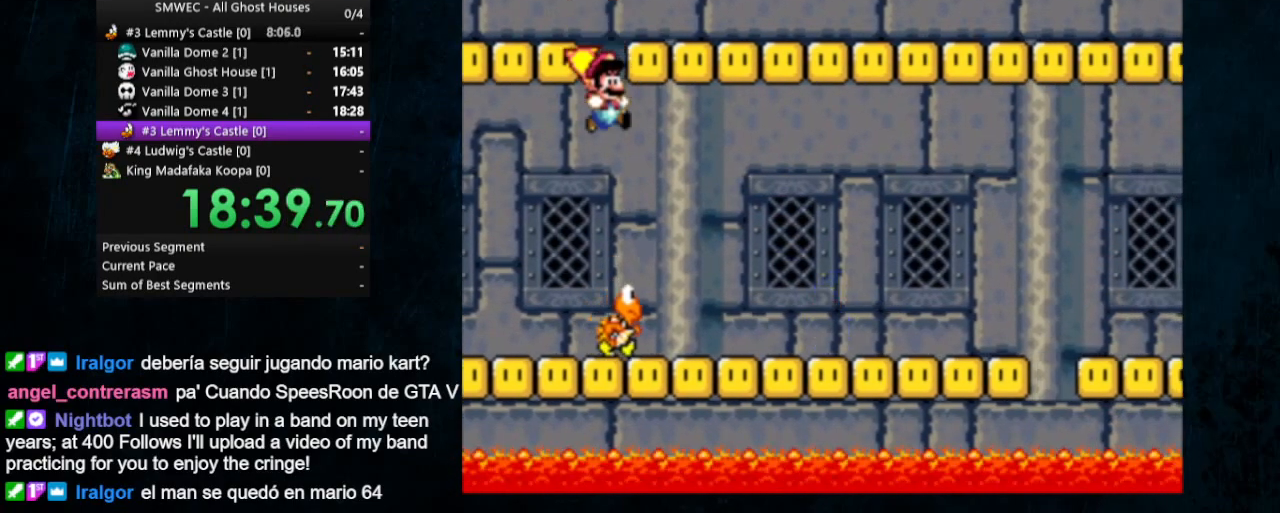
{"buttons": ["Y", "DPAD_UP", "DPAD_LEFT"], "events": [[233, "DPAD_LEFT", "down"], [233, "DPAD_RIGHT", "up"], [267, "DPAD_UP", "down"]]}
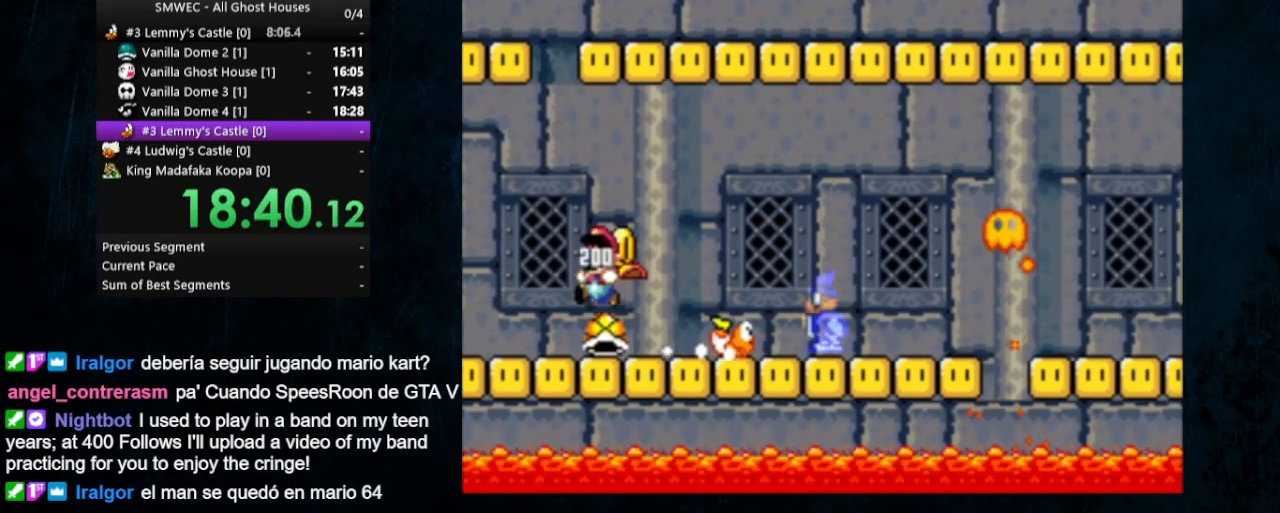
{"buttons": ["Y", "DPAD_RIGHT"], "events": [[133, "DPAD_LEFT", "up"], [133, "DPAD_RIGHT", "down"], [133, "DPAD_UP", "up"]]}